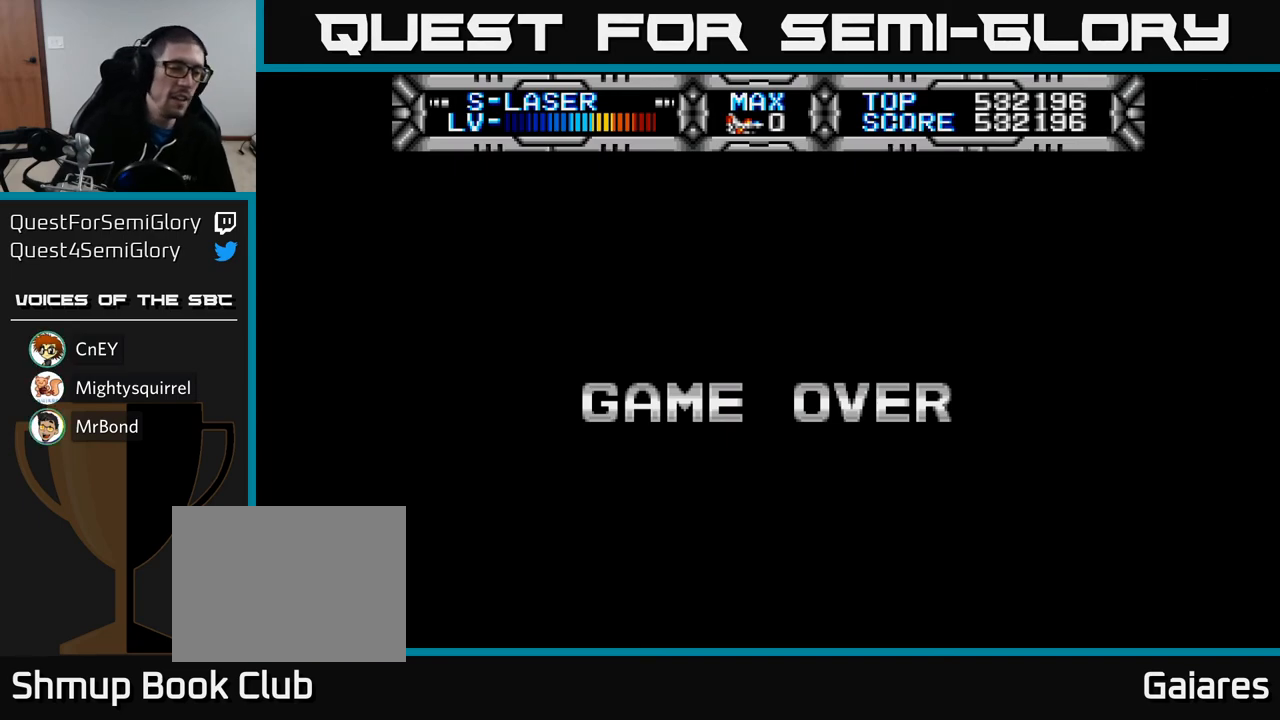
Gameplay with a controller (Xbox layout); each line is a JSON object with the inputs held at the frame after it. "events" lists button and stick changes between this image and that frame as [ms after this image, input, new state], when the widget could be followed in between.
{"buttons": [], "left_stick": "center", "right_stick": "left", "events": [[483, "right_stick", "left"]]}
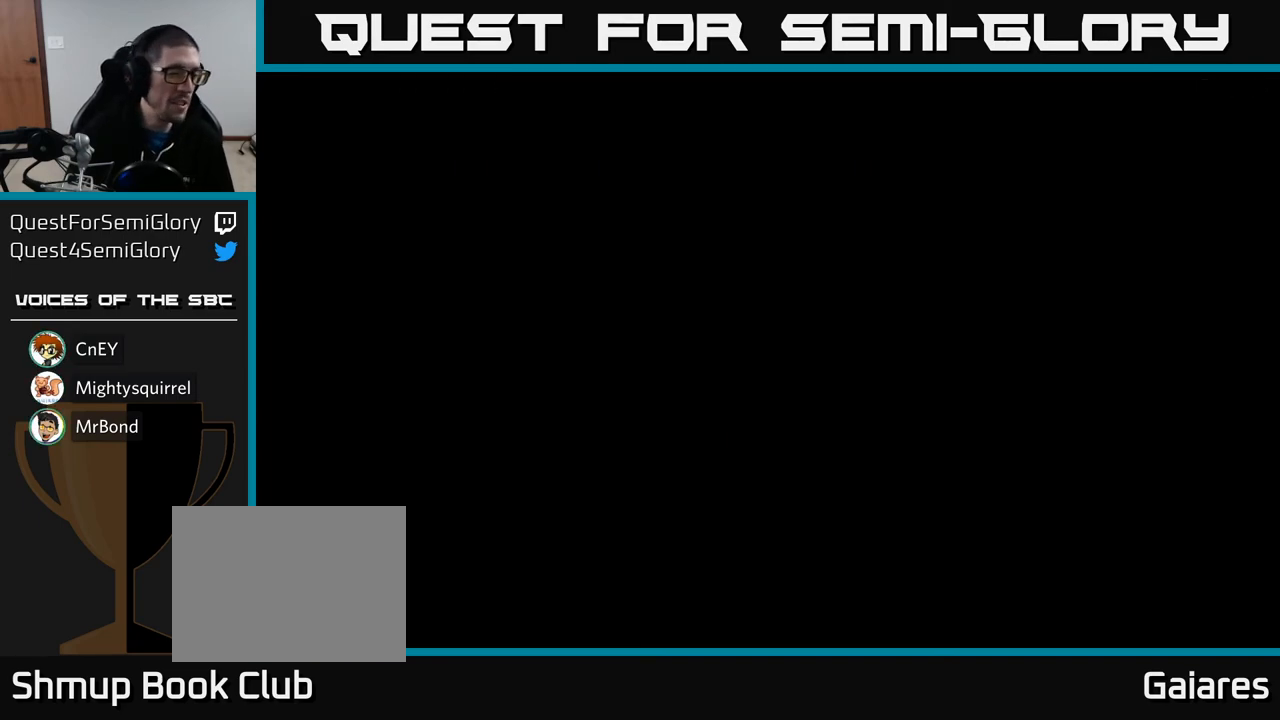
{"buttons": [], "left_stick": "center", "right_stick": "center", "events": [[67, "right_stick", "center"]]}
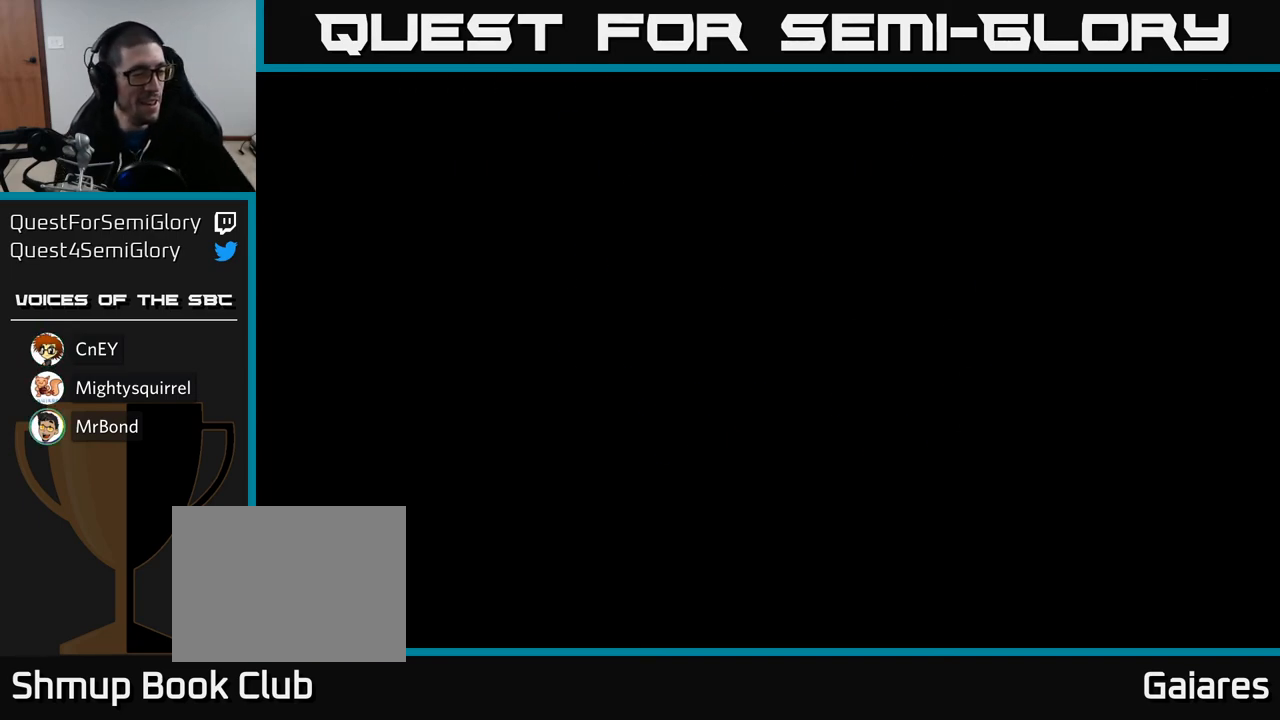
{"buttons": [], "left_stick": "center", "right_stick": "center", "events": []}
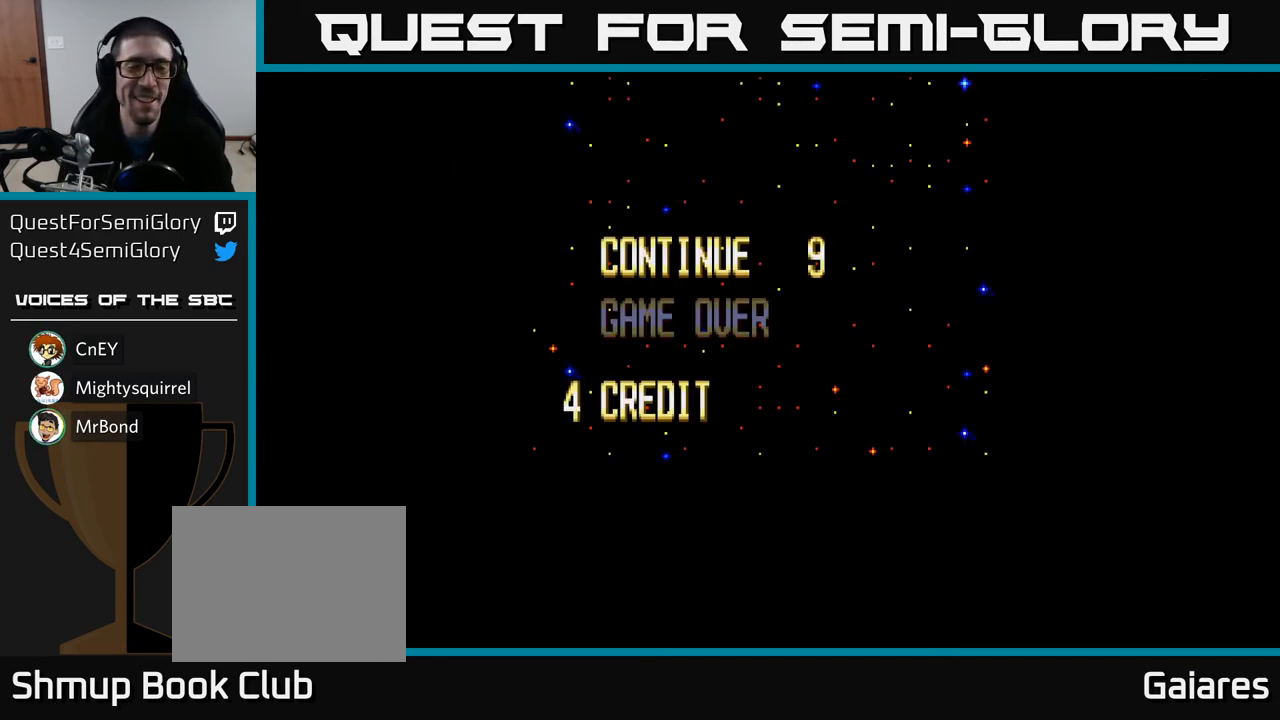
{"buttons": [], "left_stick": "center", "right_stick": "center", "events": []}
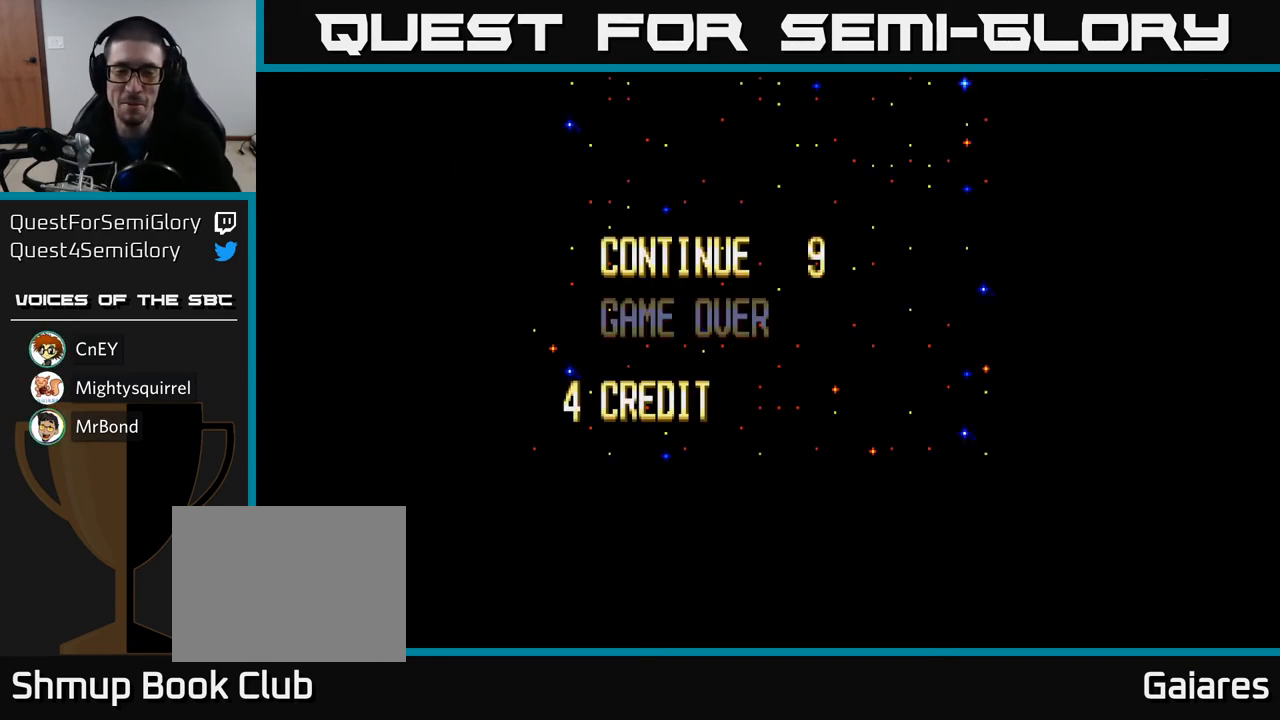
{"buttons": [], "left_stick": "center", "right_stick": "center", "events": [[233, "DPAD_DOWN", "down"], [350, "DPAD_DOWN", "up"]]}
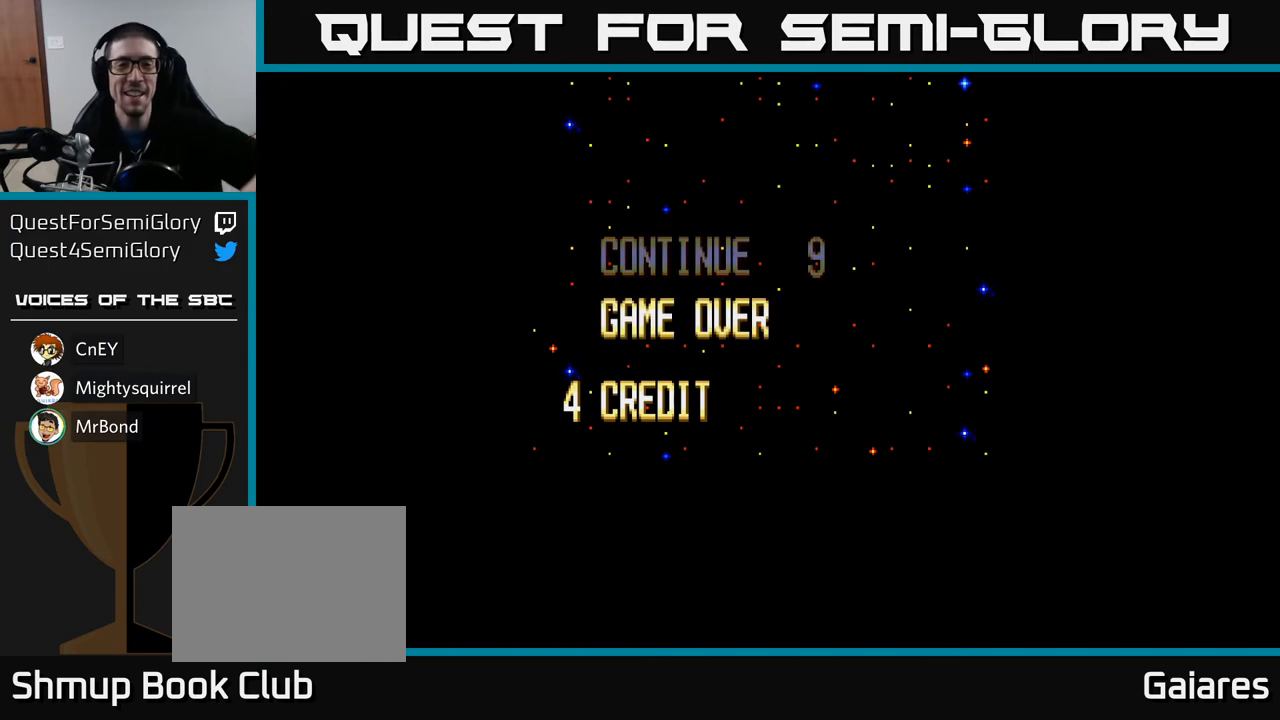
{"buttons": ["START"], "left_stick": "center", "right_stick": "center", "events": [[450, "START", "down"]]}
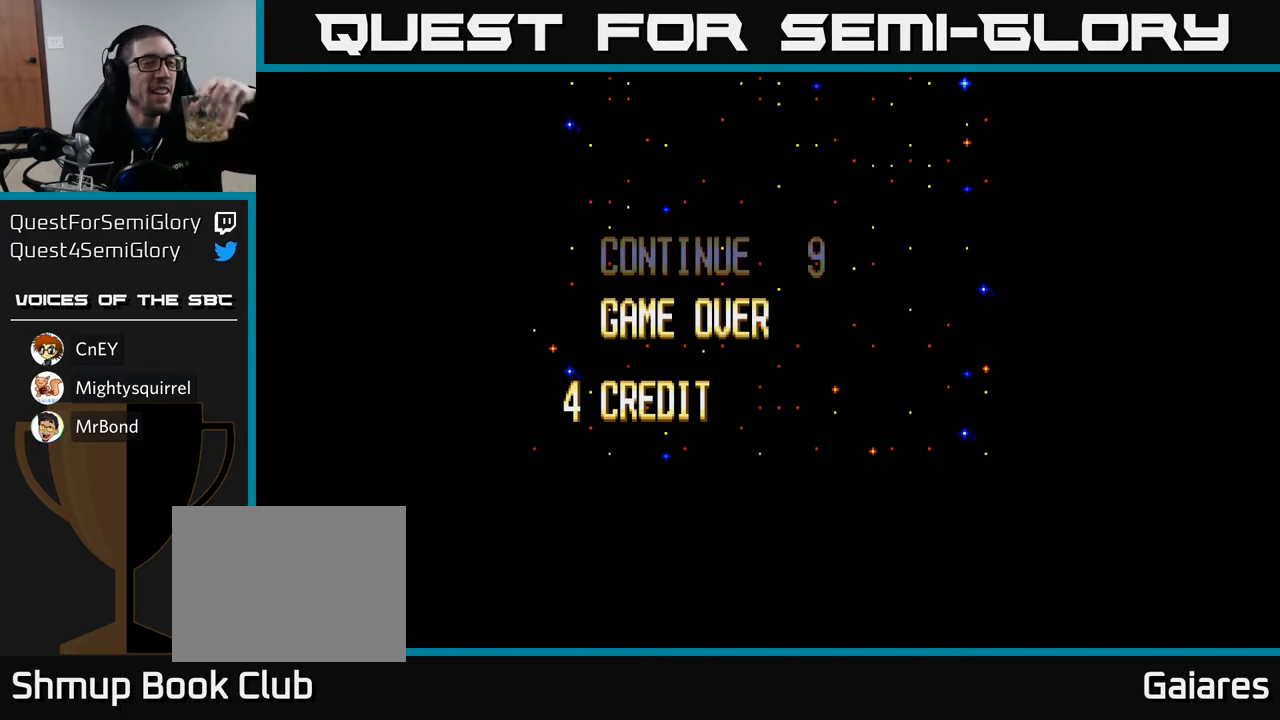
{"buttons": [], "left_stick": "center", "right_stick": "center", "events": [[117, "START", "up"]]}
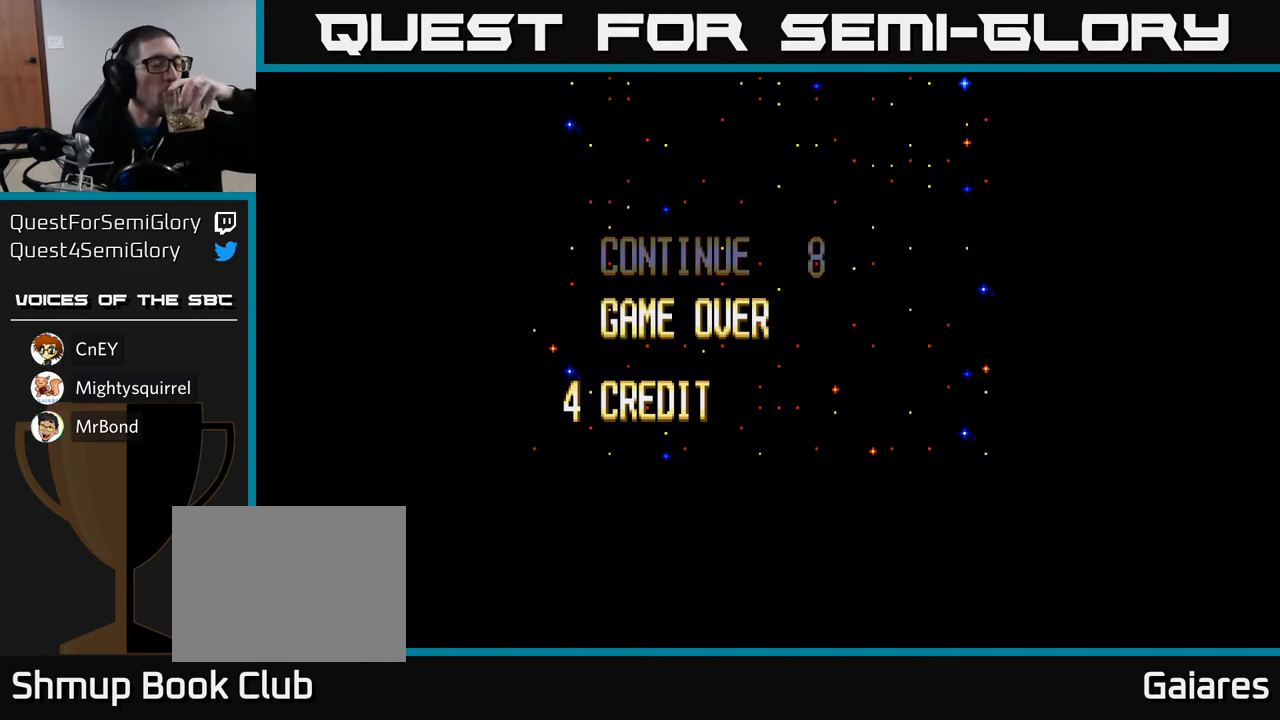
{"buttons": [], "left_stick": "center", "right_stick": "center", "events": []}
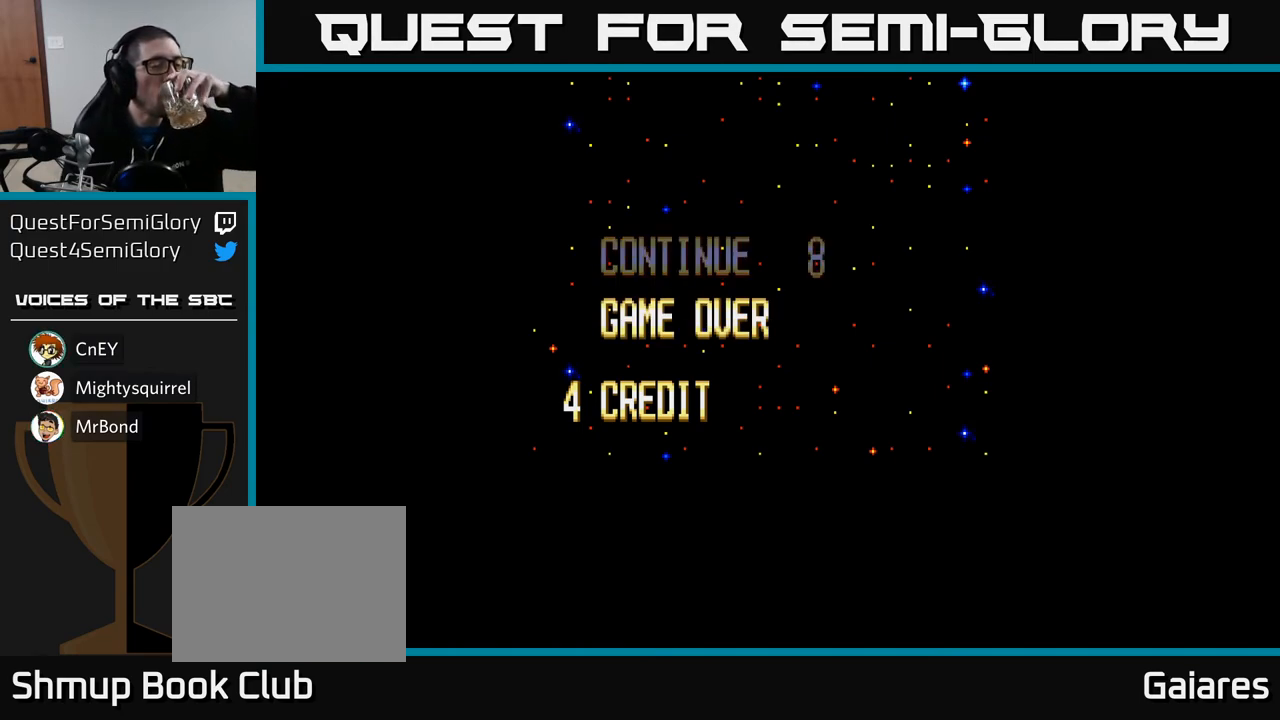
{"buttons": [], "left_stick": "center", "right_stick": "center", "events": []}
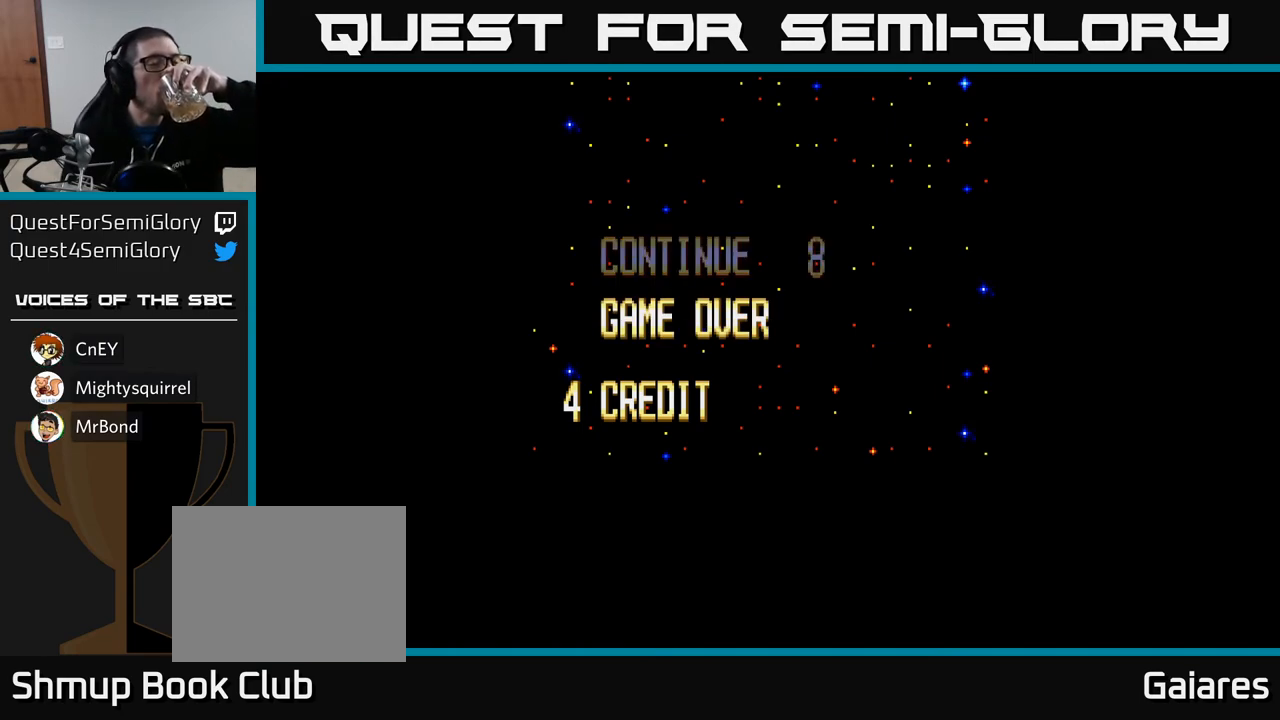
{"buttons": [], "left_stick": "center", "right_stick": "center", "events": [[250, "START", "down"], [383, "START", "up"]]}
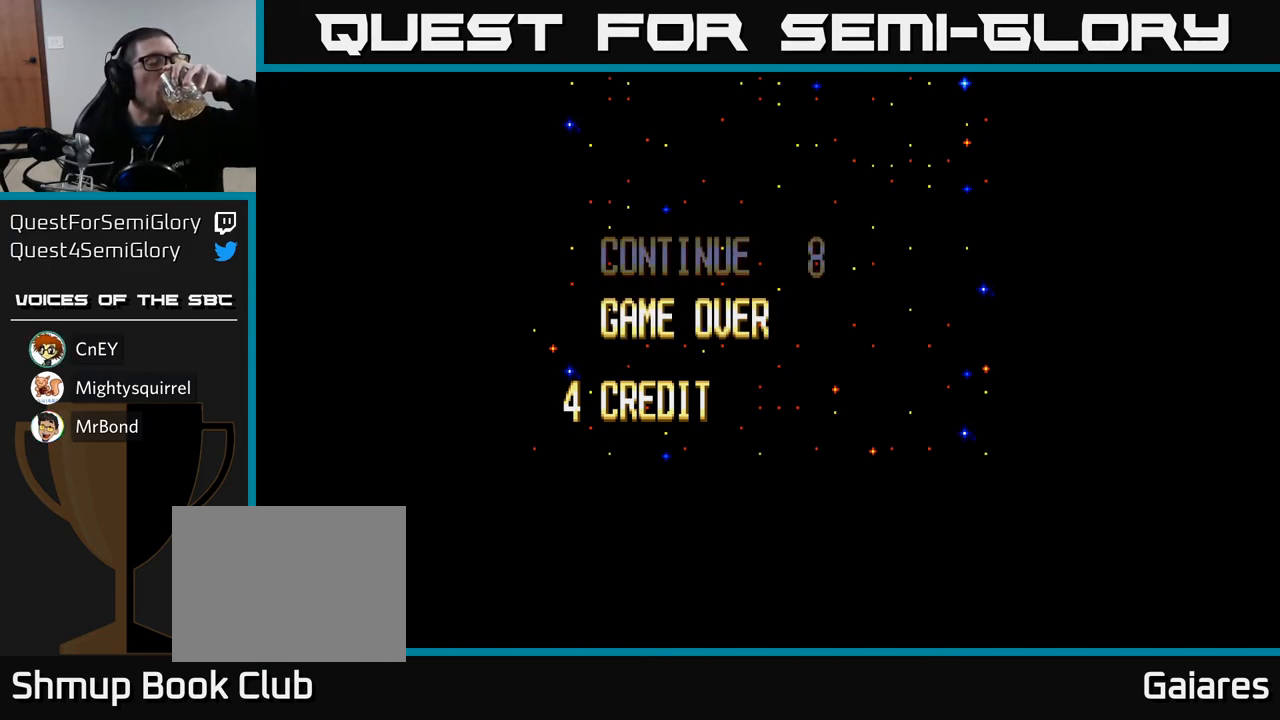
{"buttons": [], "left_stick": "center", "right_stick": "center", "events": [[50, "A", "down"], [167, "A", "up"]]}
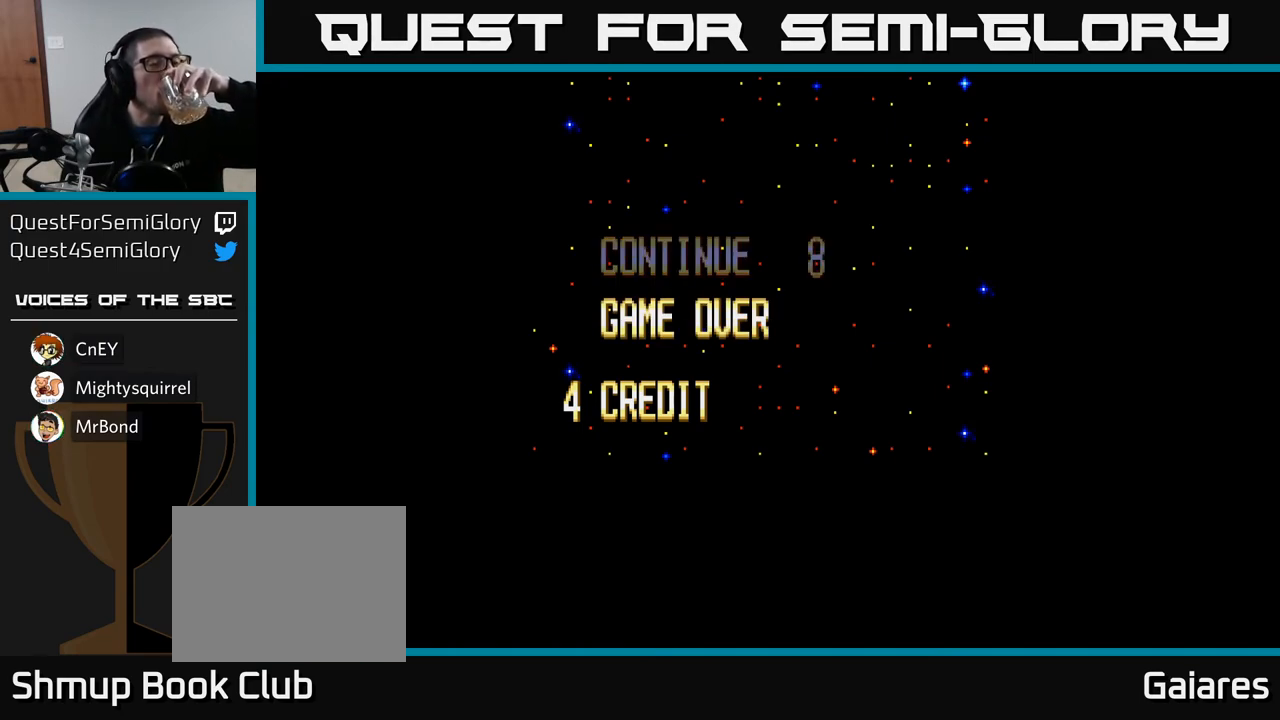
{"buttons": [], "left_stick": "center", "right_stick": "center", "events": []}
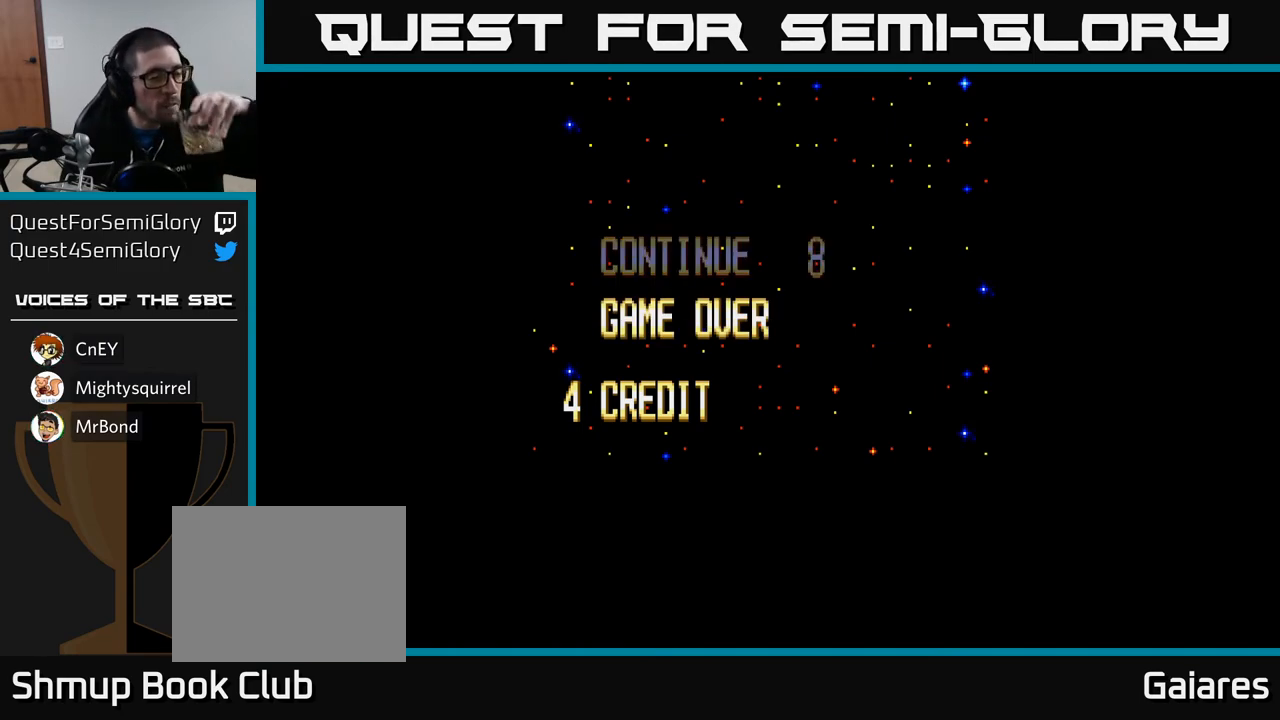
{"buttons": [], "left_stick": "center", "right_stick": "center", "events": []}
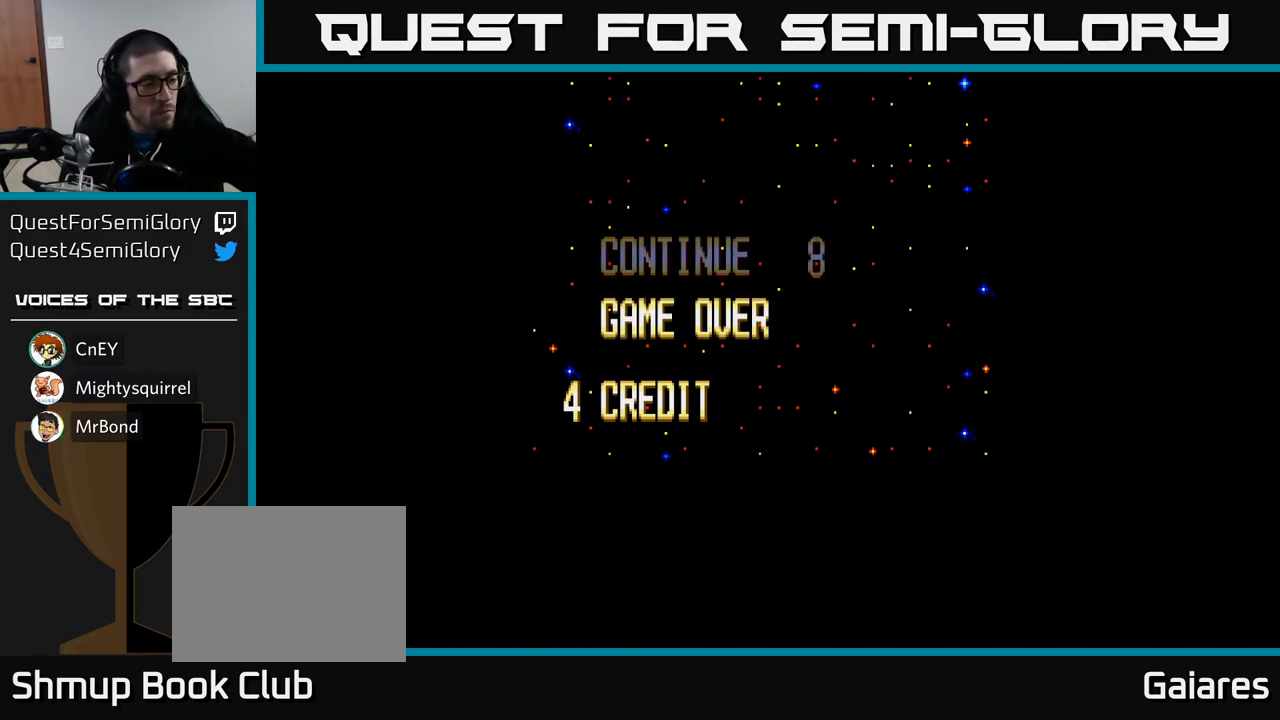
{"buttons": [], "left_stick": "center", "right_stick": "center", "events": []}
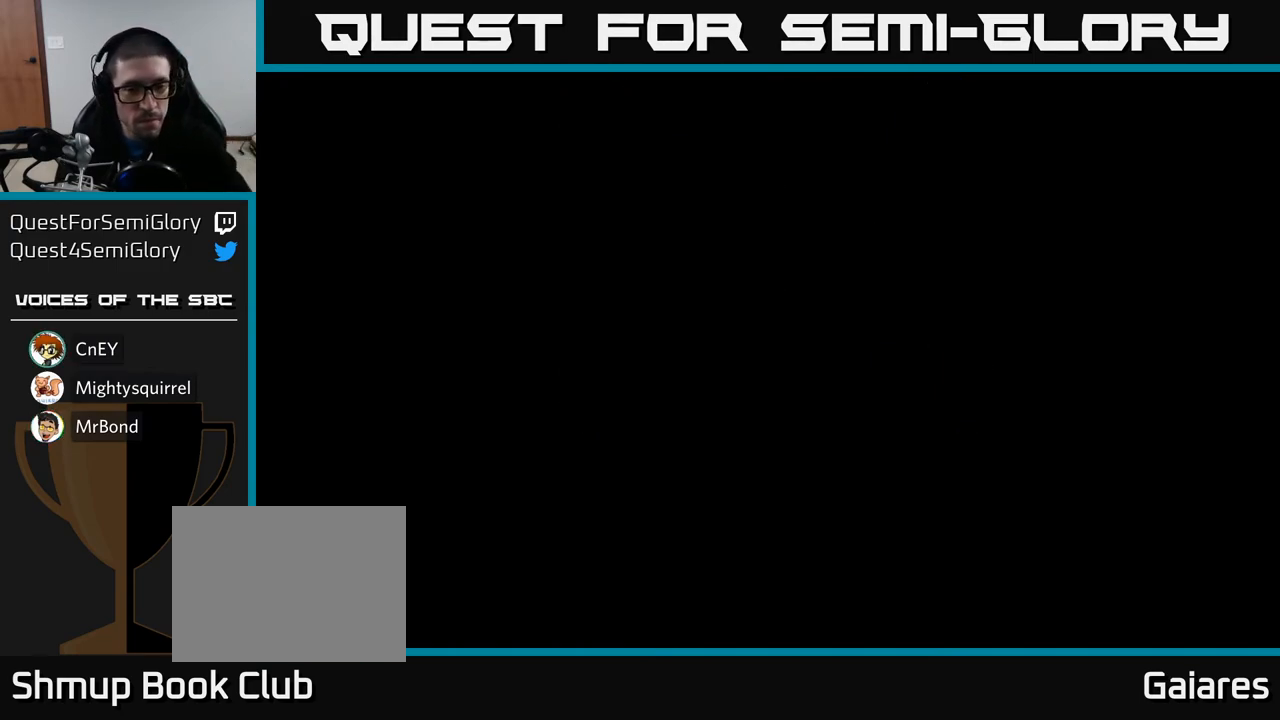
{"buttons": [], "left_stick": "center", "right_stick": "center", "events": []}
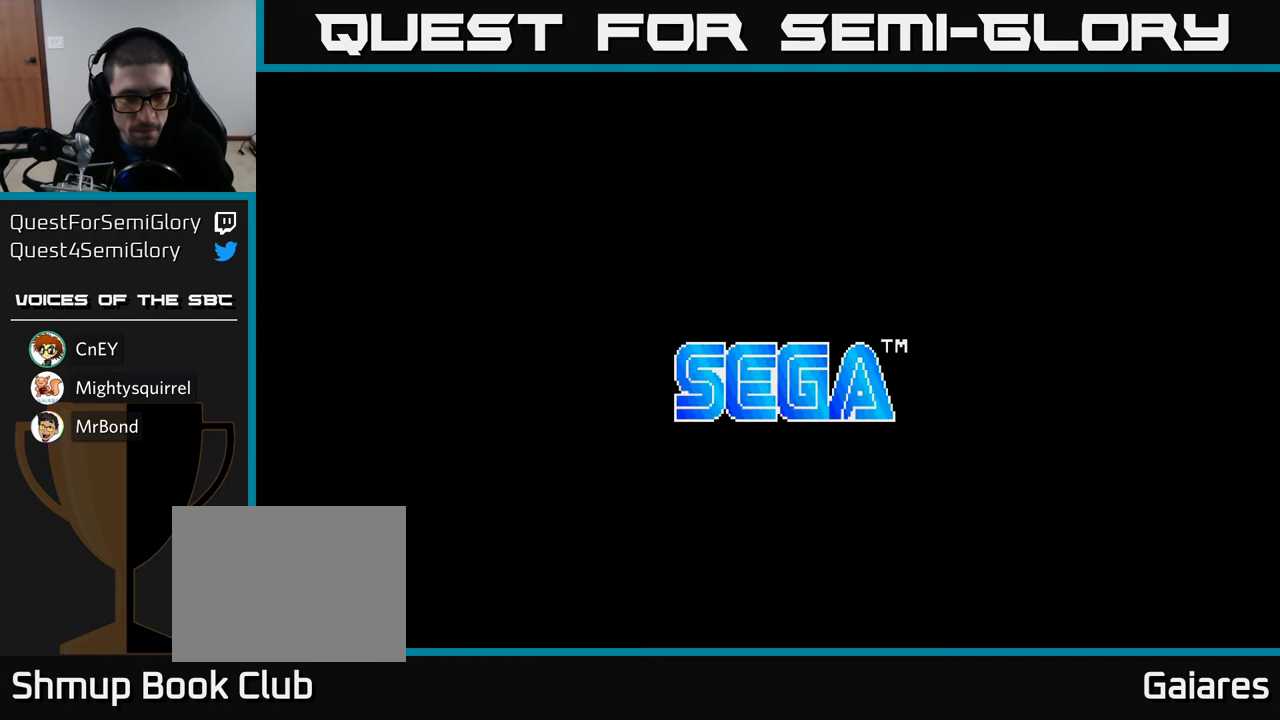
{"buttons": [], "left_stick": "center", "right_stick": "center", "events": []}
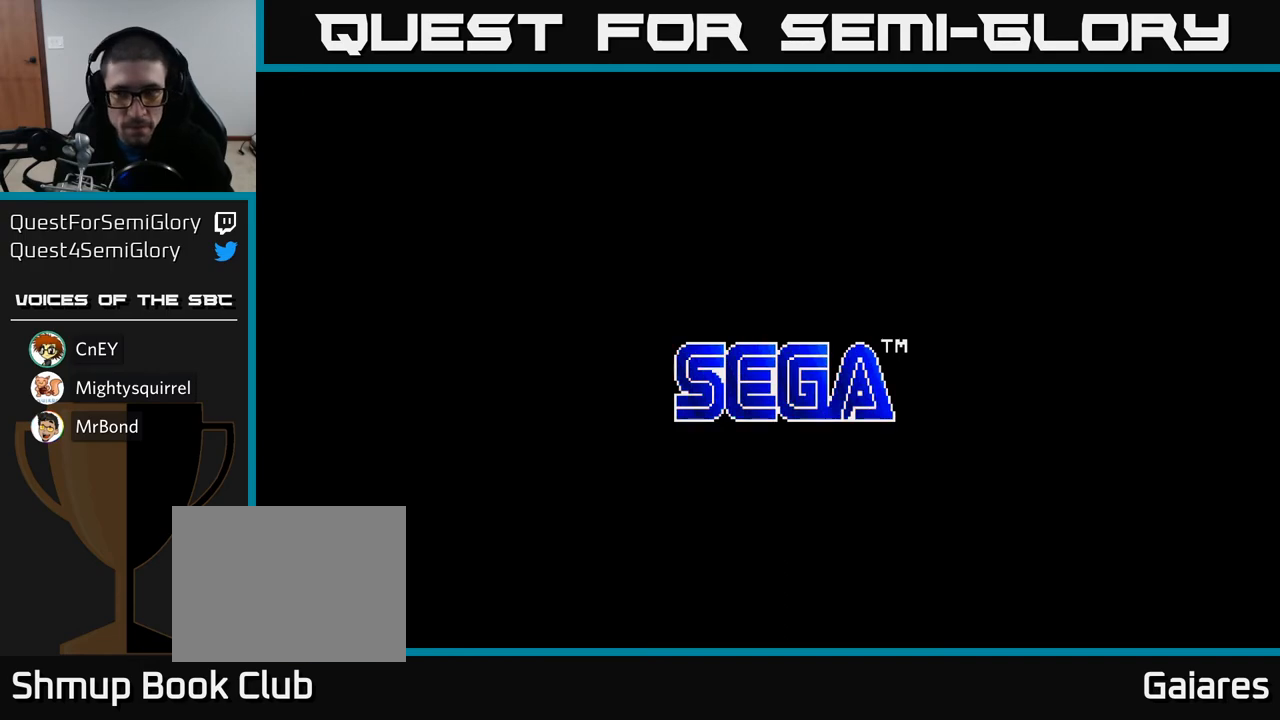
{"buttons": [], "left_stick": "center", "right_stick": "center", "events": [[100, "START", "down"], [200, "START", "up"]]}
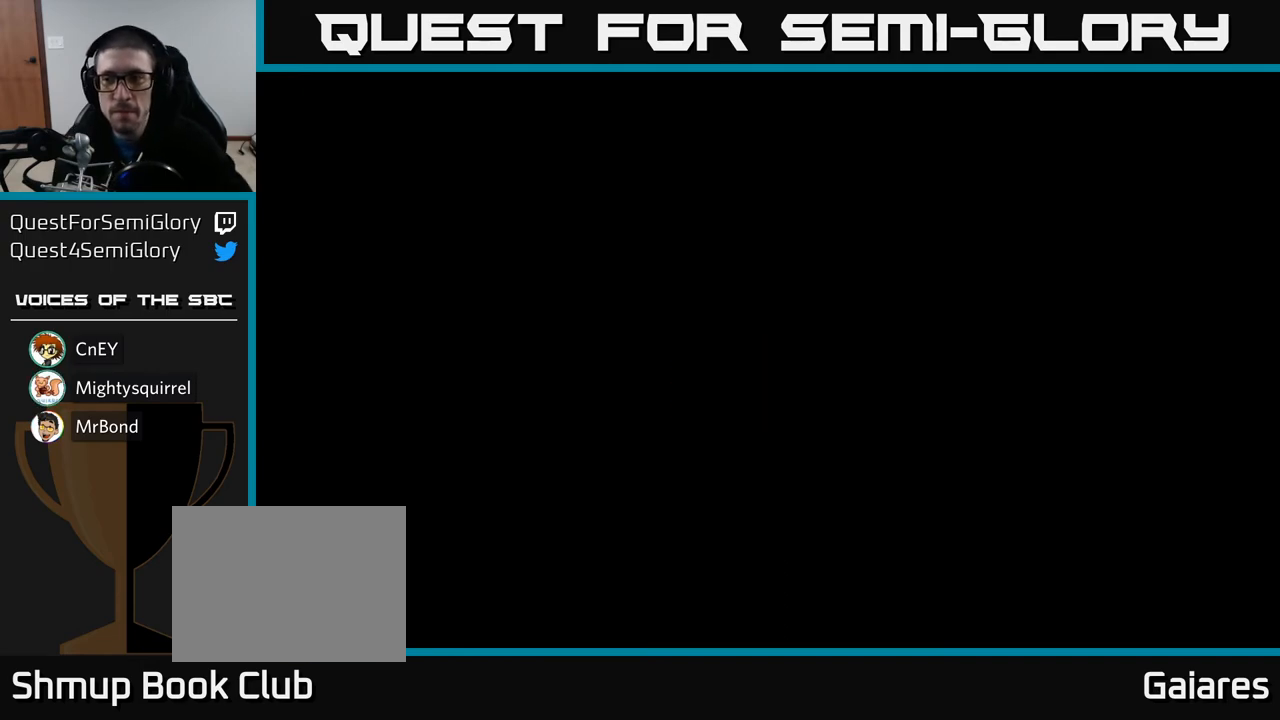
{"buttons": [], "left_stick": "center", "right_stick": "center", "events": []}
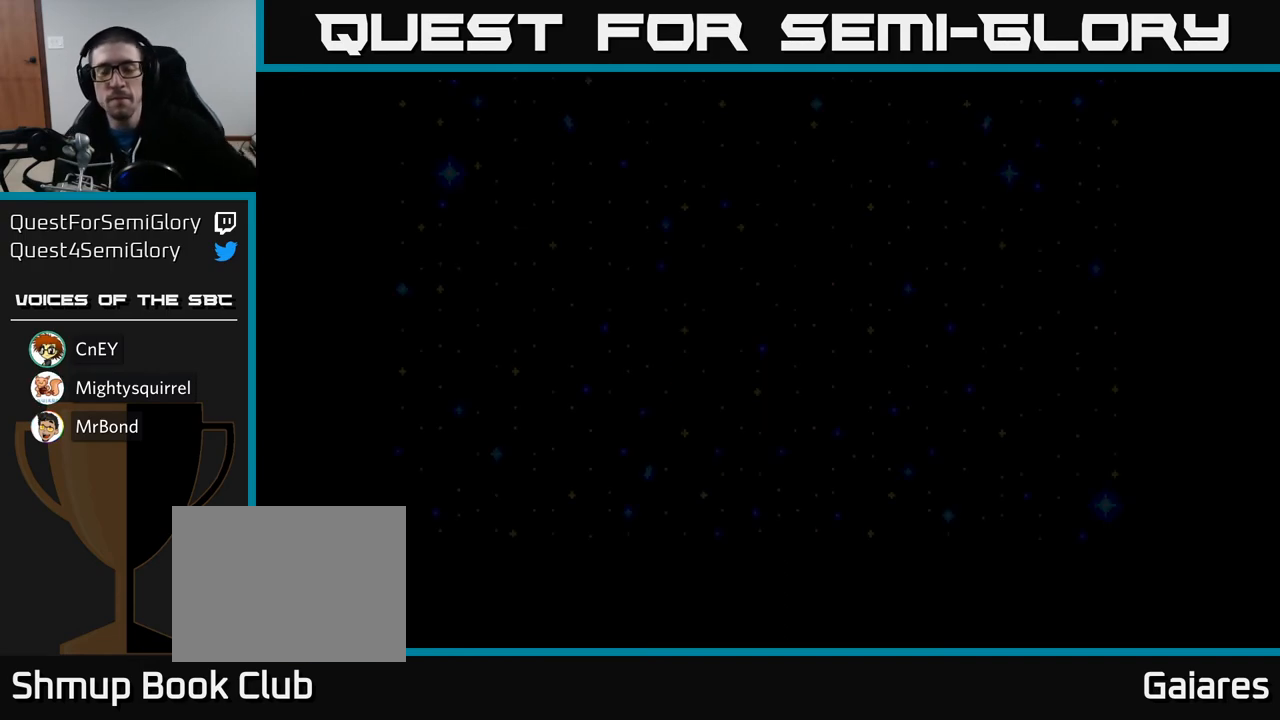
{"buttons": [], "left_stick": "center", "right_stick": "center", "events": []}
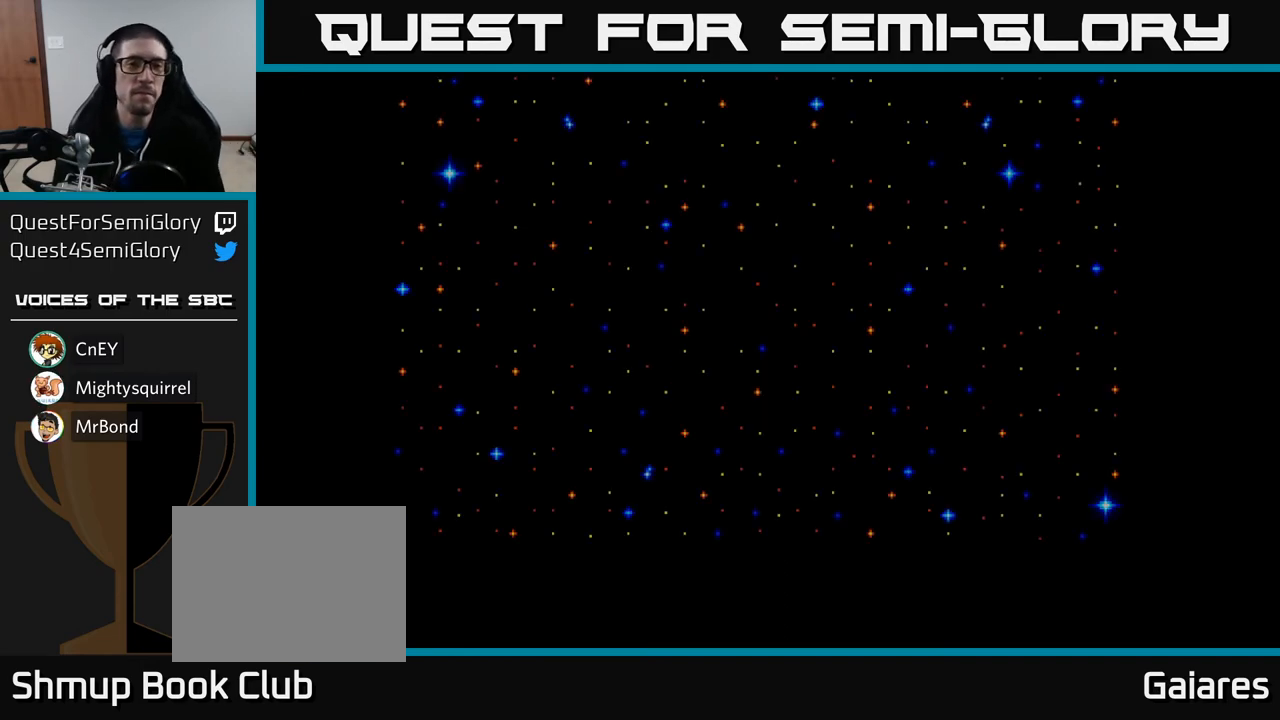
{"buttons": [], "left_stick": "center", "right_stick": "center", "events": [[167, "A", "down"], [283, "A", "up"]]}
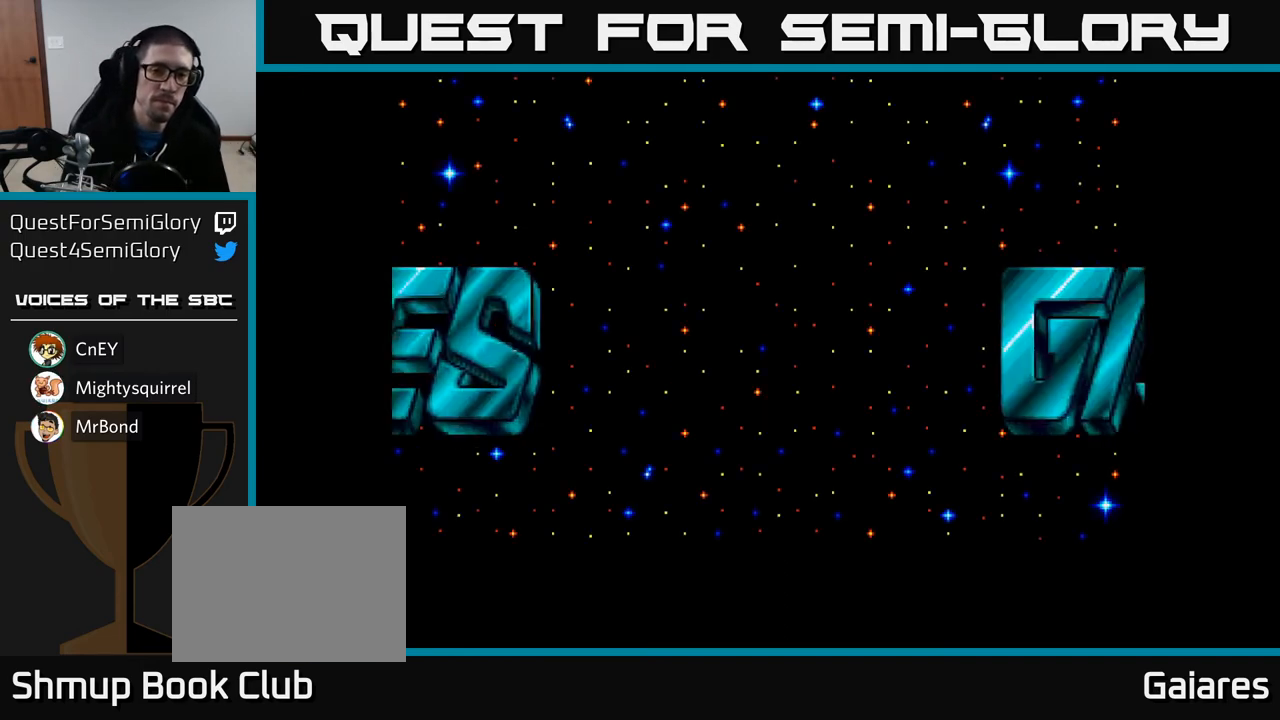
{"buttons": [], "left_stick": "center", "right_stick": "center", "events": []}
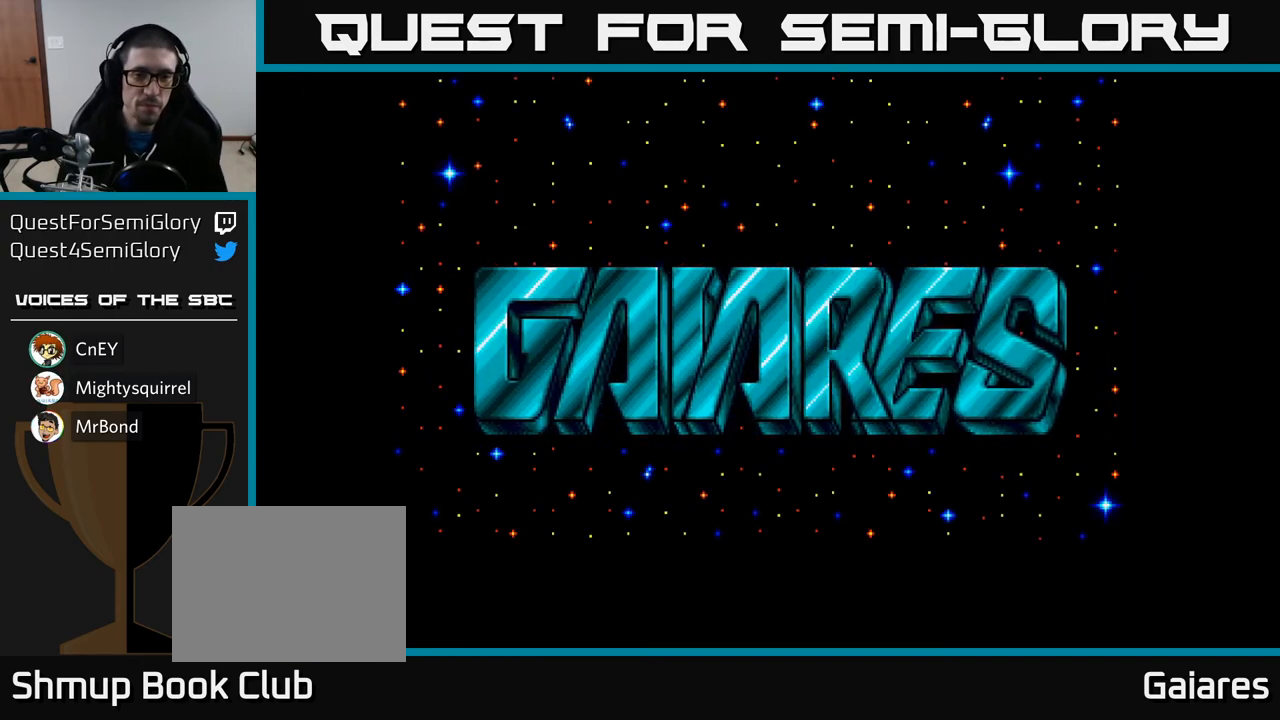
{"buttons": [], "left_stick": "center", "right_stick": "center", "events": [[50, "START", "down"], [200, "START", "up"]]}
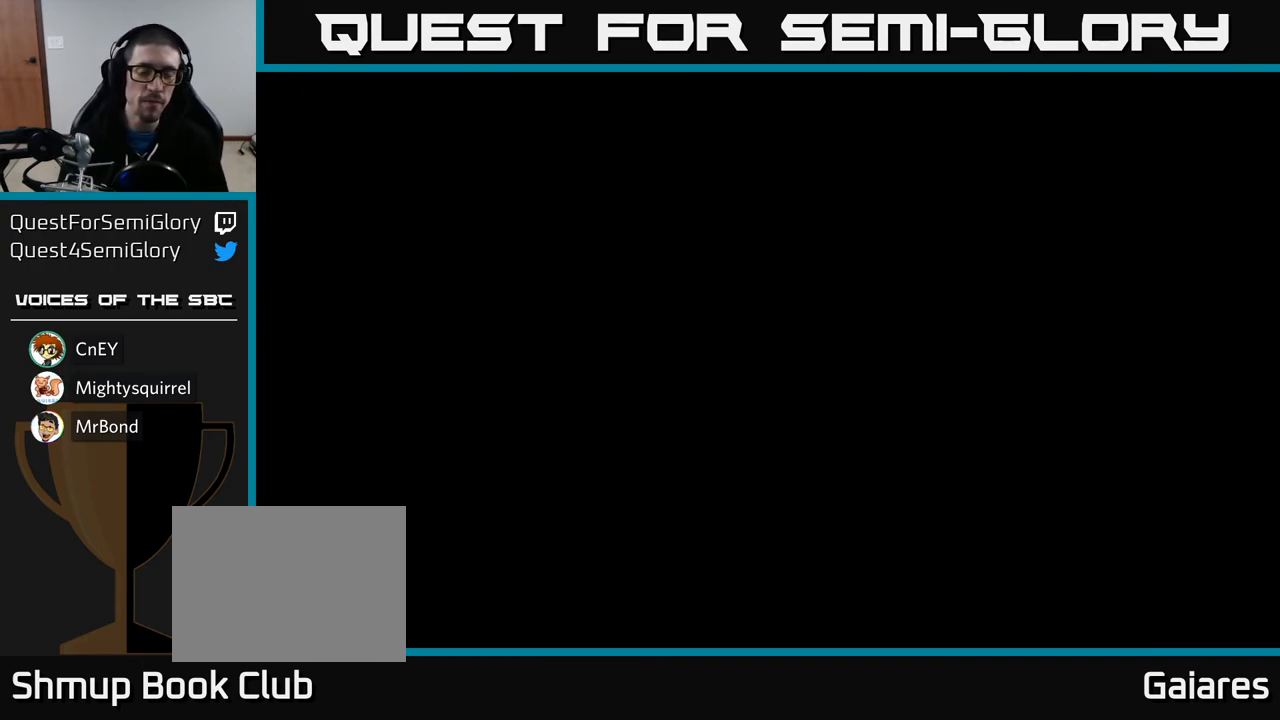
{"buttons": [], "left_stick": "center", "right_stick": "center", "events": [[300, "START", "down"], [400, "START", "up"]]}
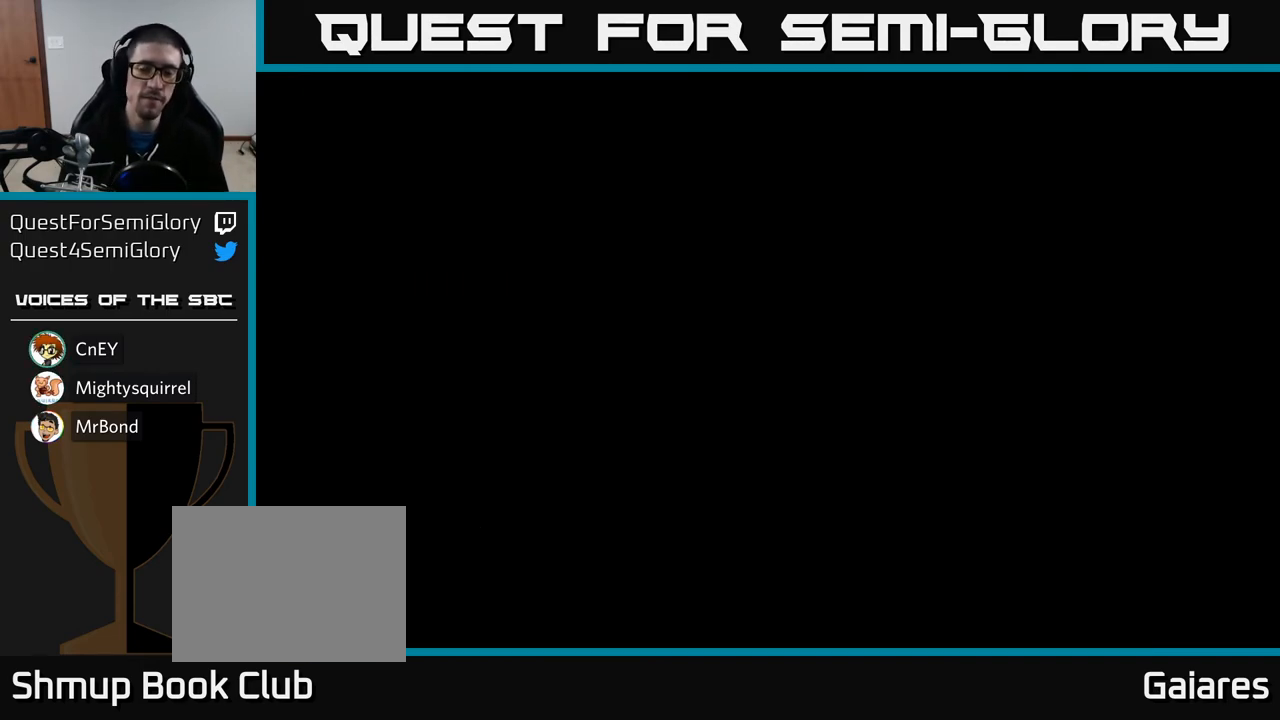
{"buttons": [], "left_stick": "center", "right_stick": "center", "events": []}
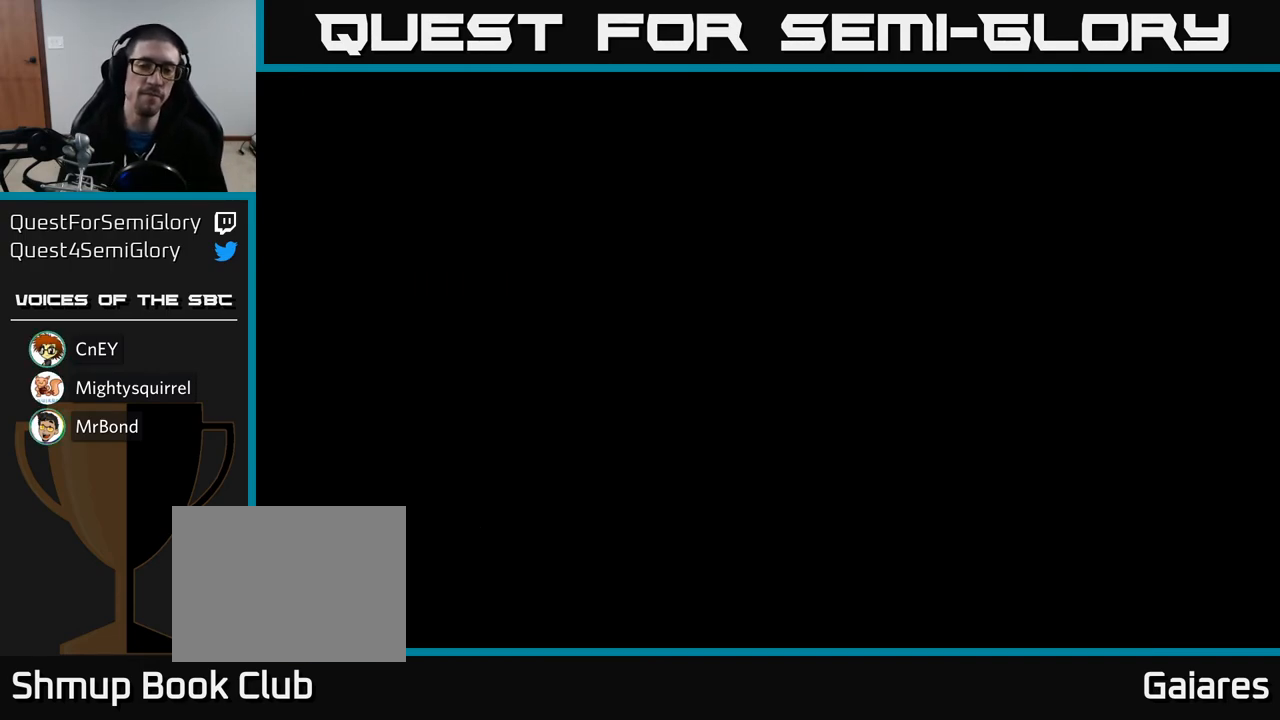
{"buttons": [], "left_stick": "center", "right_stick": "center", "events": []}
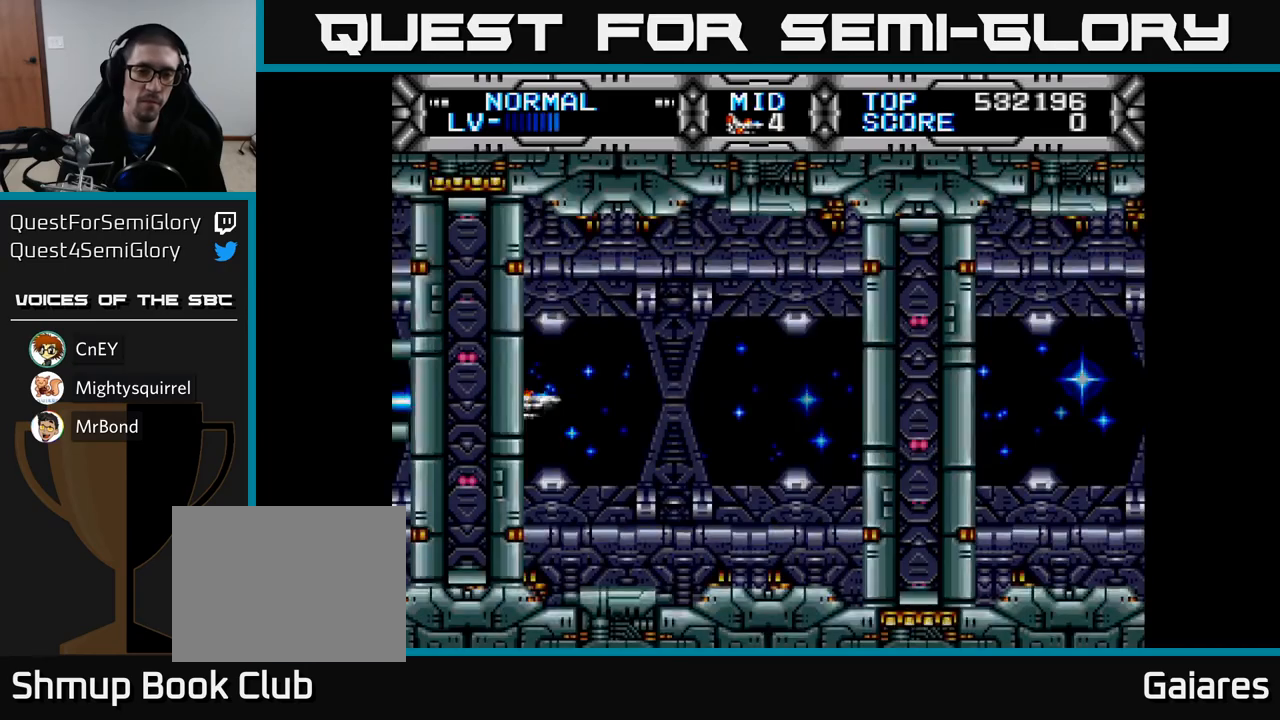
{"buttons": ["DPAD_RIGHT"], "left_stick": "center", "right_stick": "center", "events": [[500, "DPAD_RIGHT", "down"]]}
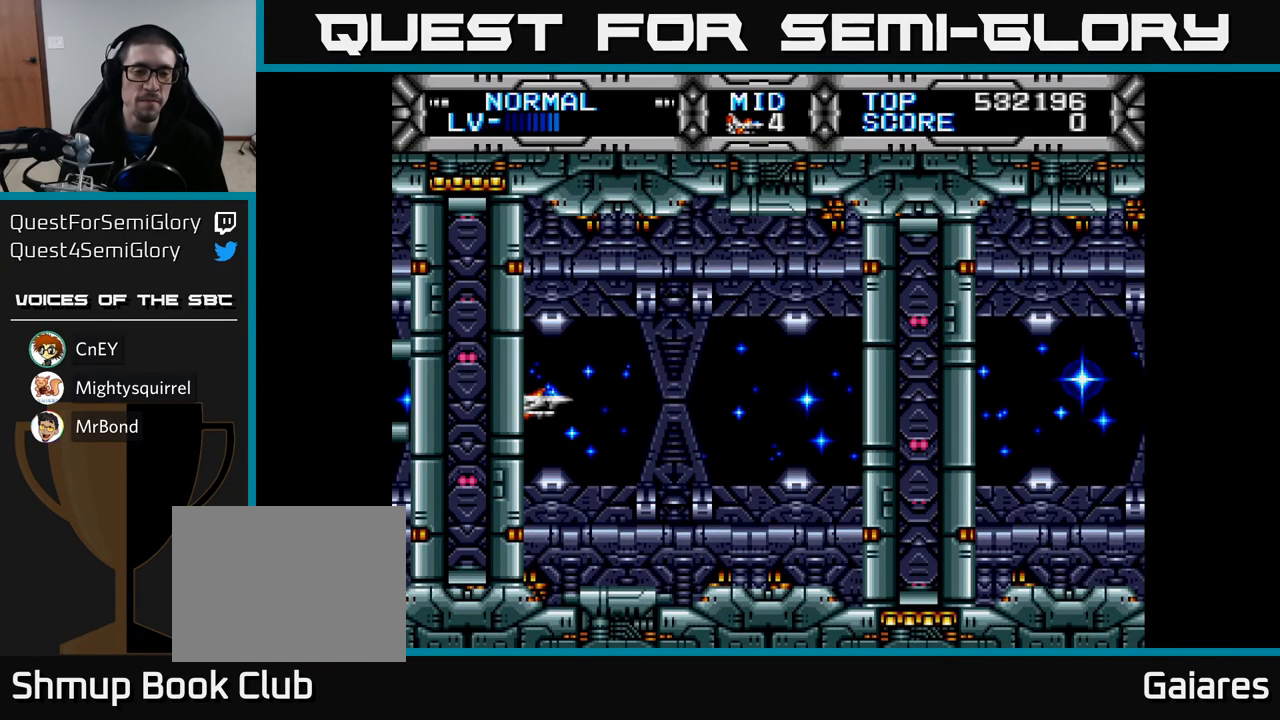
{"buttons": ["X"], "left_stick": "center", "right_stick": "center", "events": [[33, "X", "down"], [217, "DPAD_RIGHT", "up"]]}